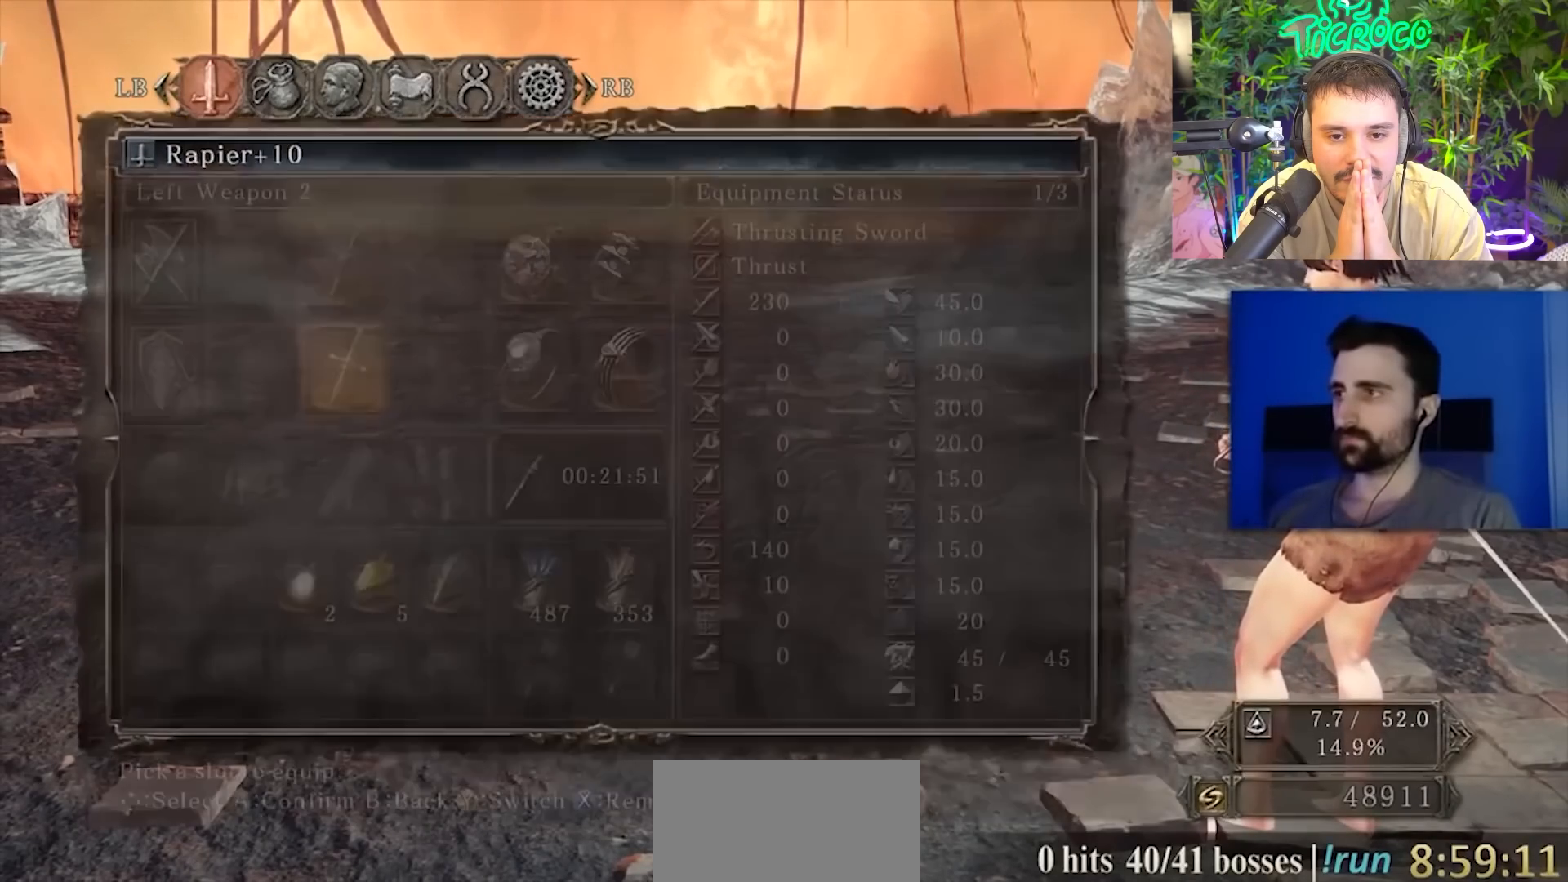
Gameplay with a controller (PlayStation layout); each line is a JSON object with the inputs held at the frame after it. "events" lists button and stick changes between this image and that frame as [ms after this image, input, new state], when the widget could be followed in between. Not read: L1 L2 R1 R2.
{"buttons": [], "left_stick": "center", "right_stick": "center", "events": [[133, "DPAD_UP", "down"], [233, "DPAD_UP", "up"], [333, "DPAD_UP", "down"], [433, "DPAD_UP", "up"]]}
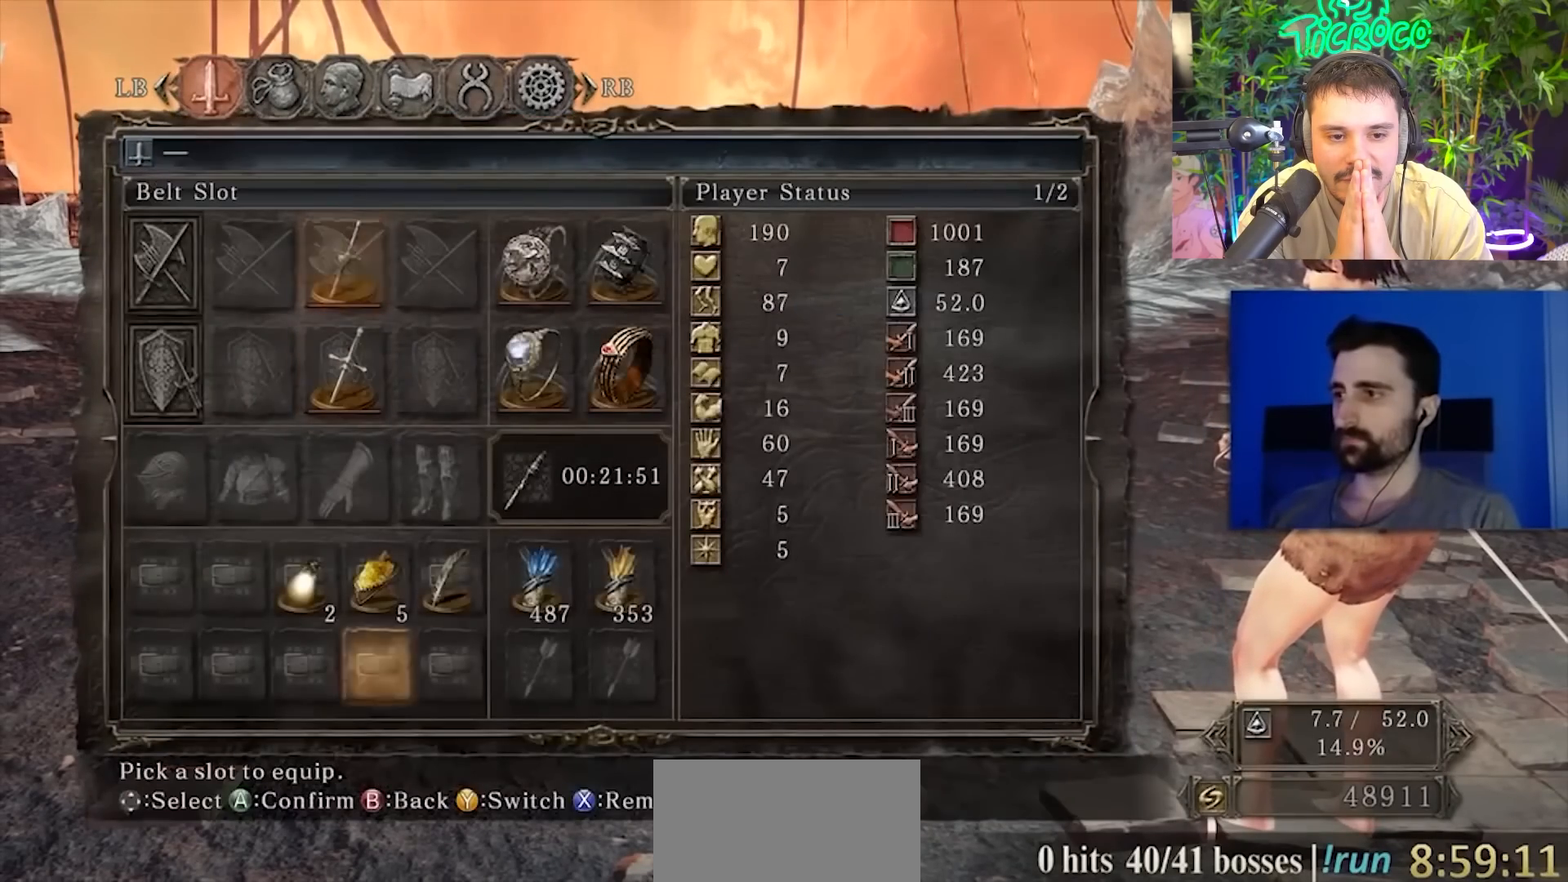
{"buttons": [], "left_stick": "center", "right_stick": "center", "events": [[134, "DPAD_RIGHT", "down"], [200, "DPAD_RIGHT", "up"], [300, "DPAD_UP", "down"], [434, "DPAD_UP", "up"]]}
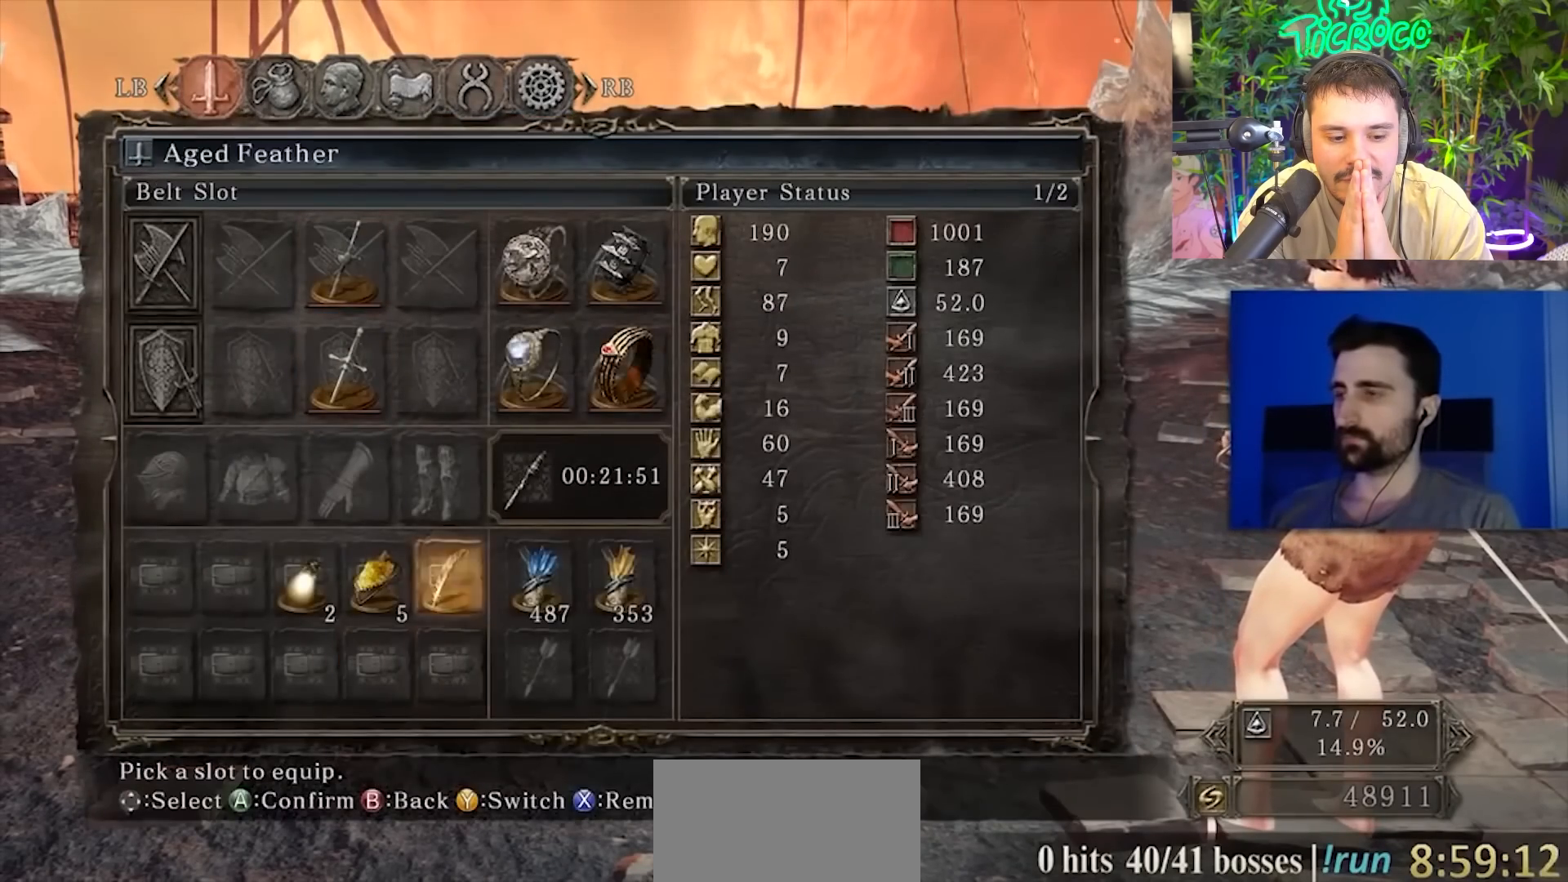
{"buttons": [], "left_stick": "up-left", "right_stick": "center", "events": [[33, "SQUARE", "down"], [133, "SQUARE", "up"], [183, "left_stick", "up-left"]]}
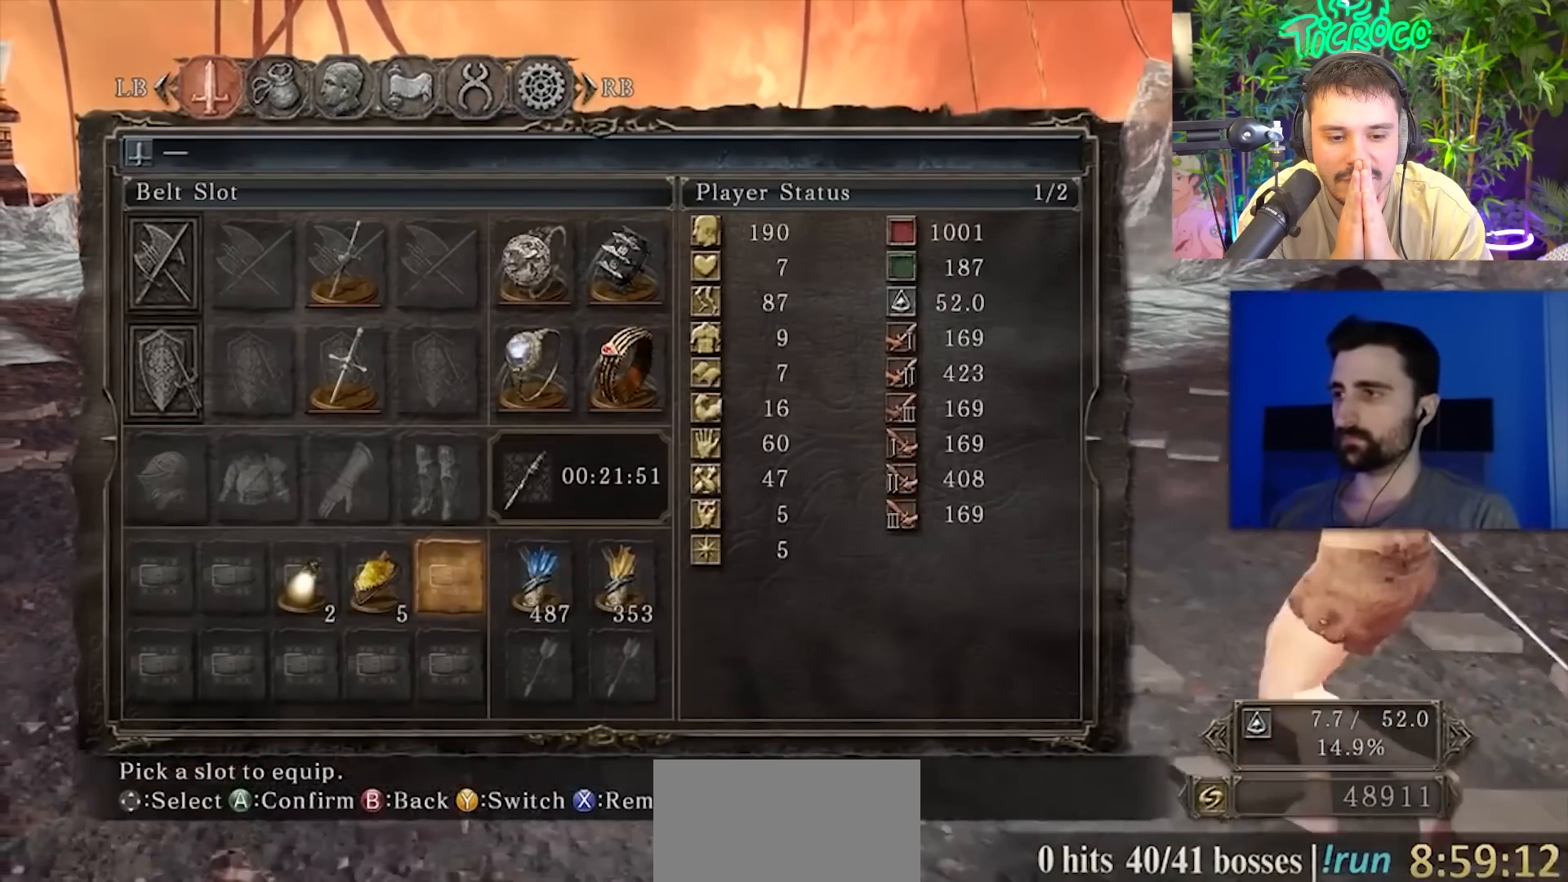
{"buttons": [], "left_stick": "up-left", "right_stick": "center", "events": [[34, "CROSS", "down"], [134, "CROSS", "up"]]}
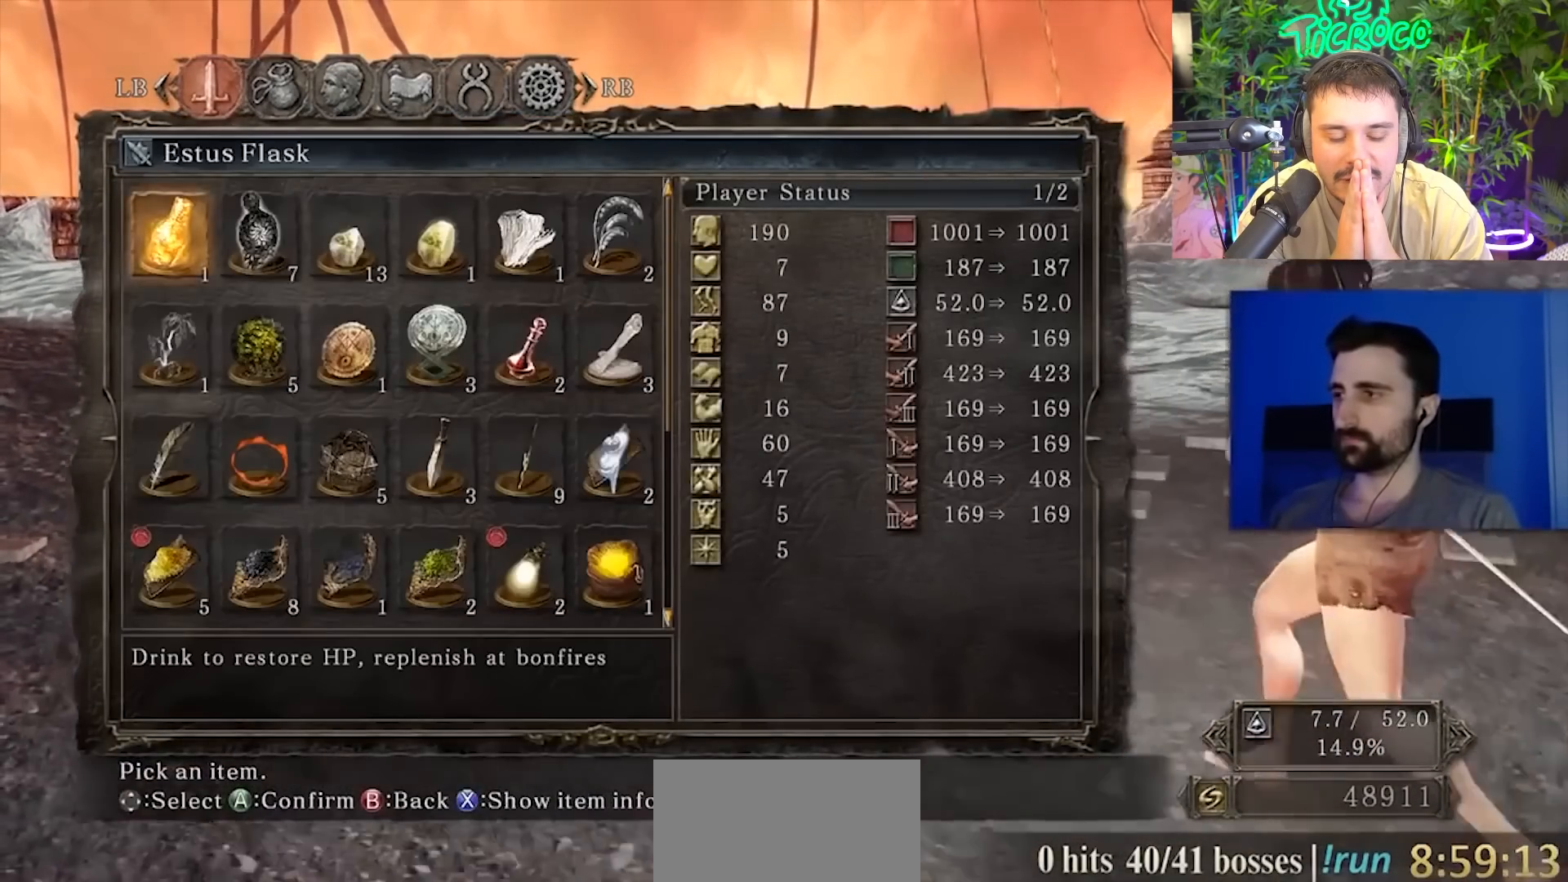
{"buttons": [], "left_stick": "up-left", "right_stick": "center", "events": [[66, "DPAD_DOWN", "down"], [133, "DPAD_DOWN", "up"], [200, "DPAD_DOWN", "down"], [267, "DPAD_DOWN", "up"]]}
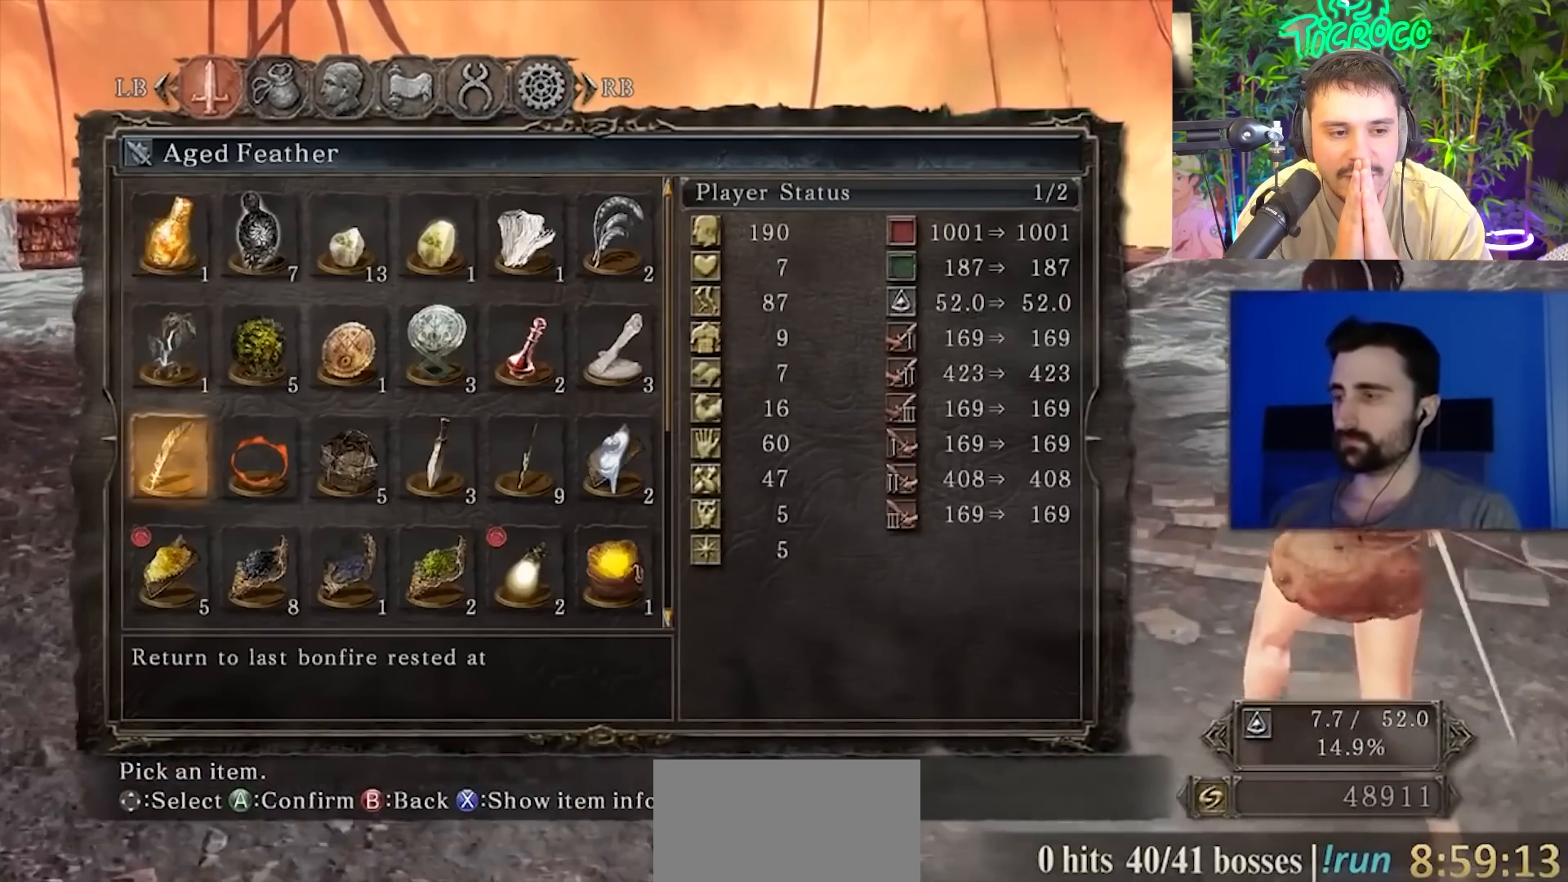
{"buttons": [], "left_stick": "up-left", "right_stick": "center", "events": [[151, "CROSS", "down"], [251, "CROSS", "up"]]}
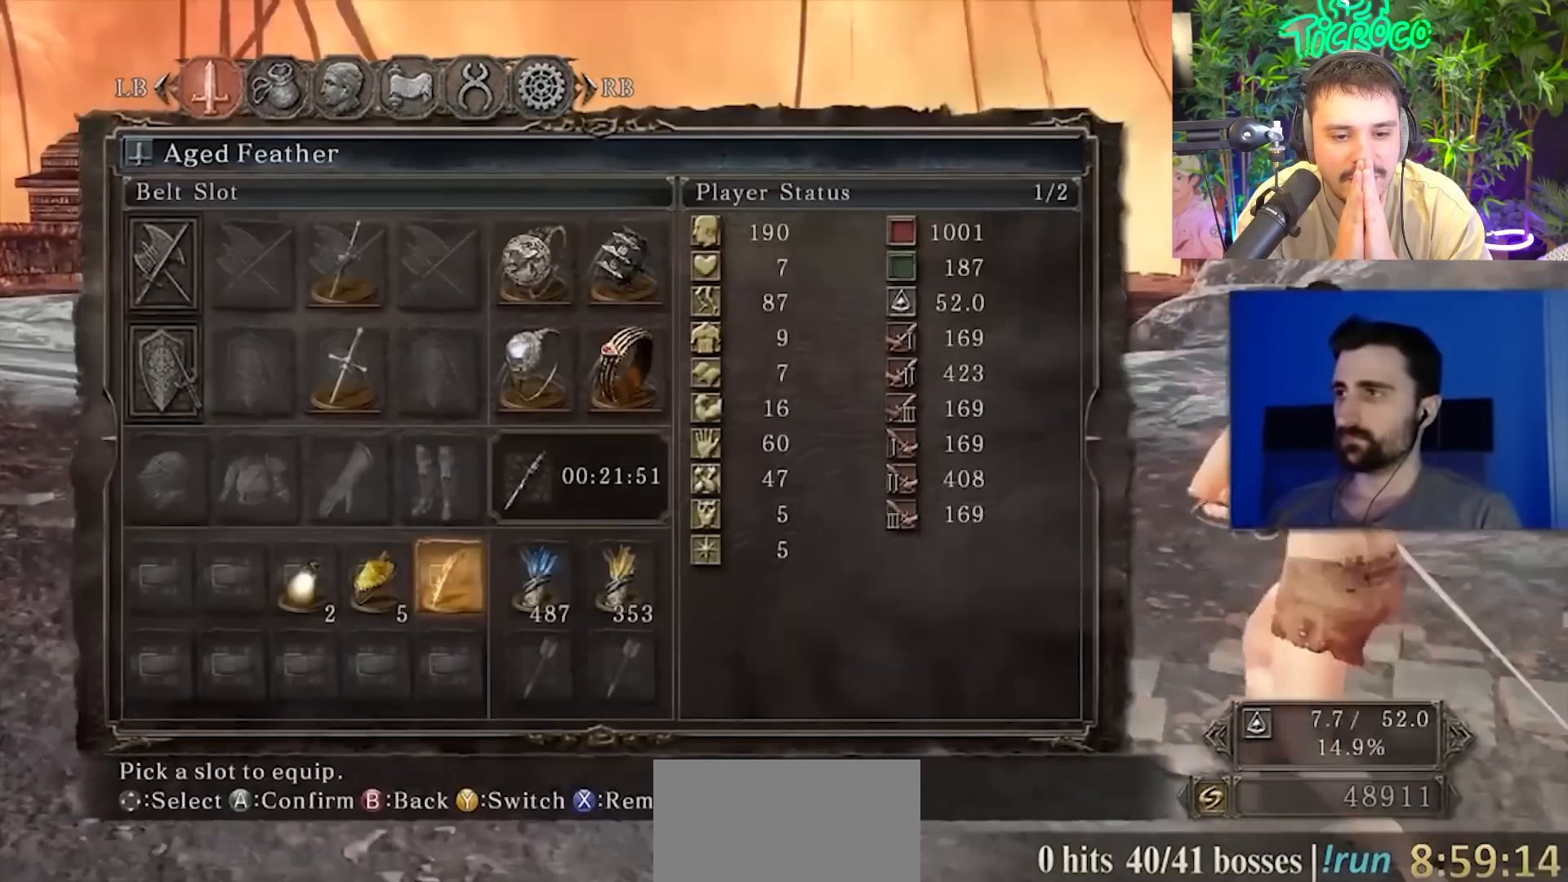
{"buttons": [], "left_stick": "up-left", "right_stick": "center", "events": [[50, "right_stick", "left"], [150, "right_stick", "center"]]}
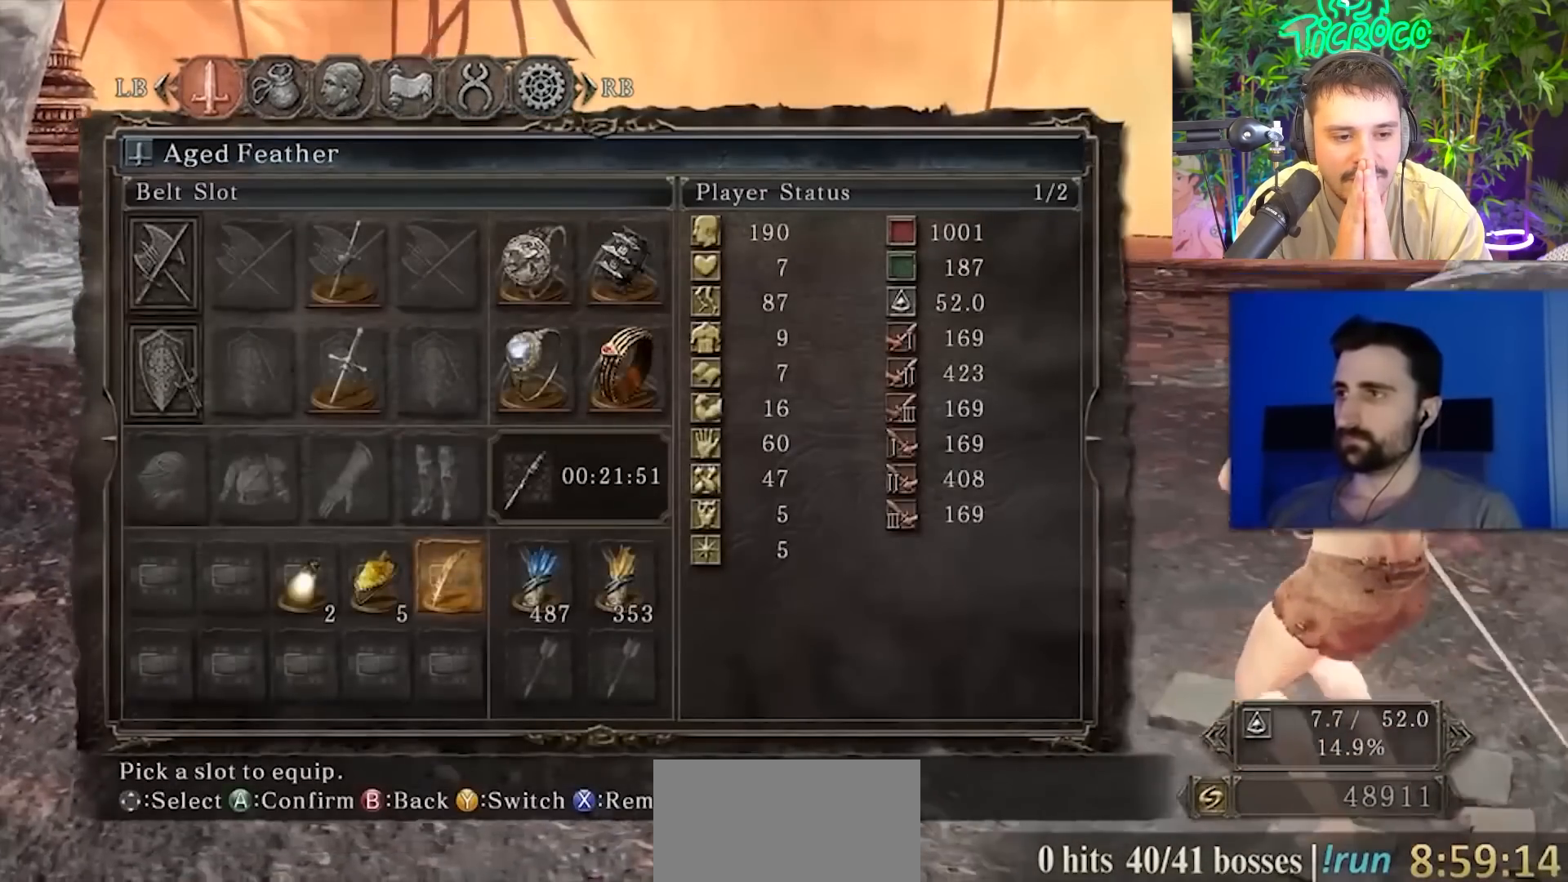
{"buttons": [], "left_stick": "up-left", "right_stick": "center", "events": []}
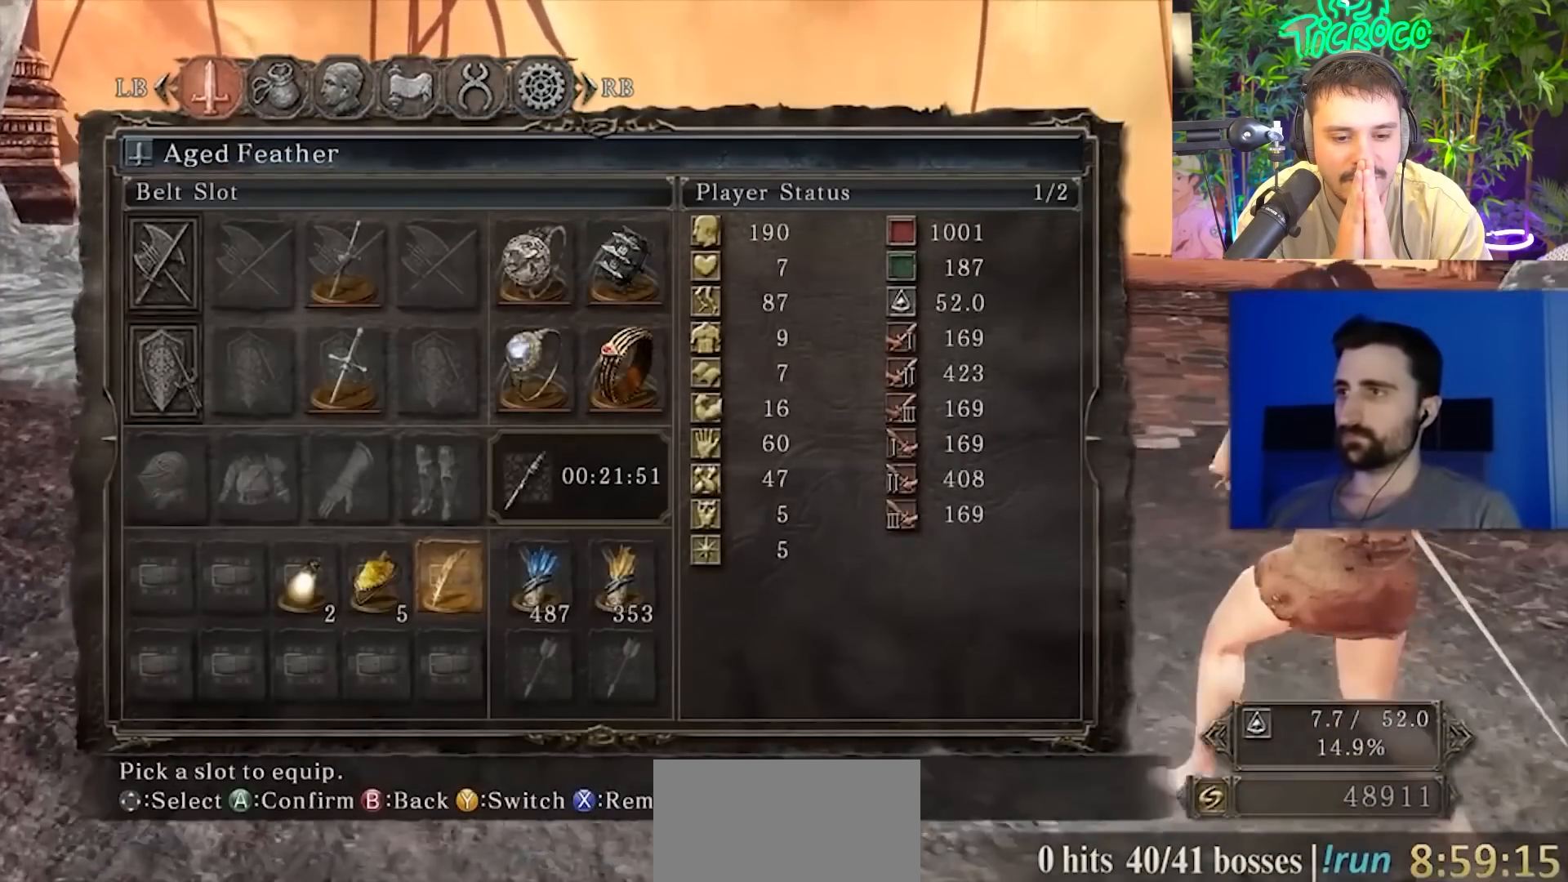
{"buttons": [], "left_stick": "up-left", "right_stick": "center", "events": []}